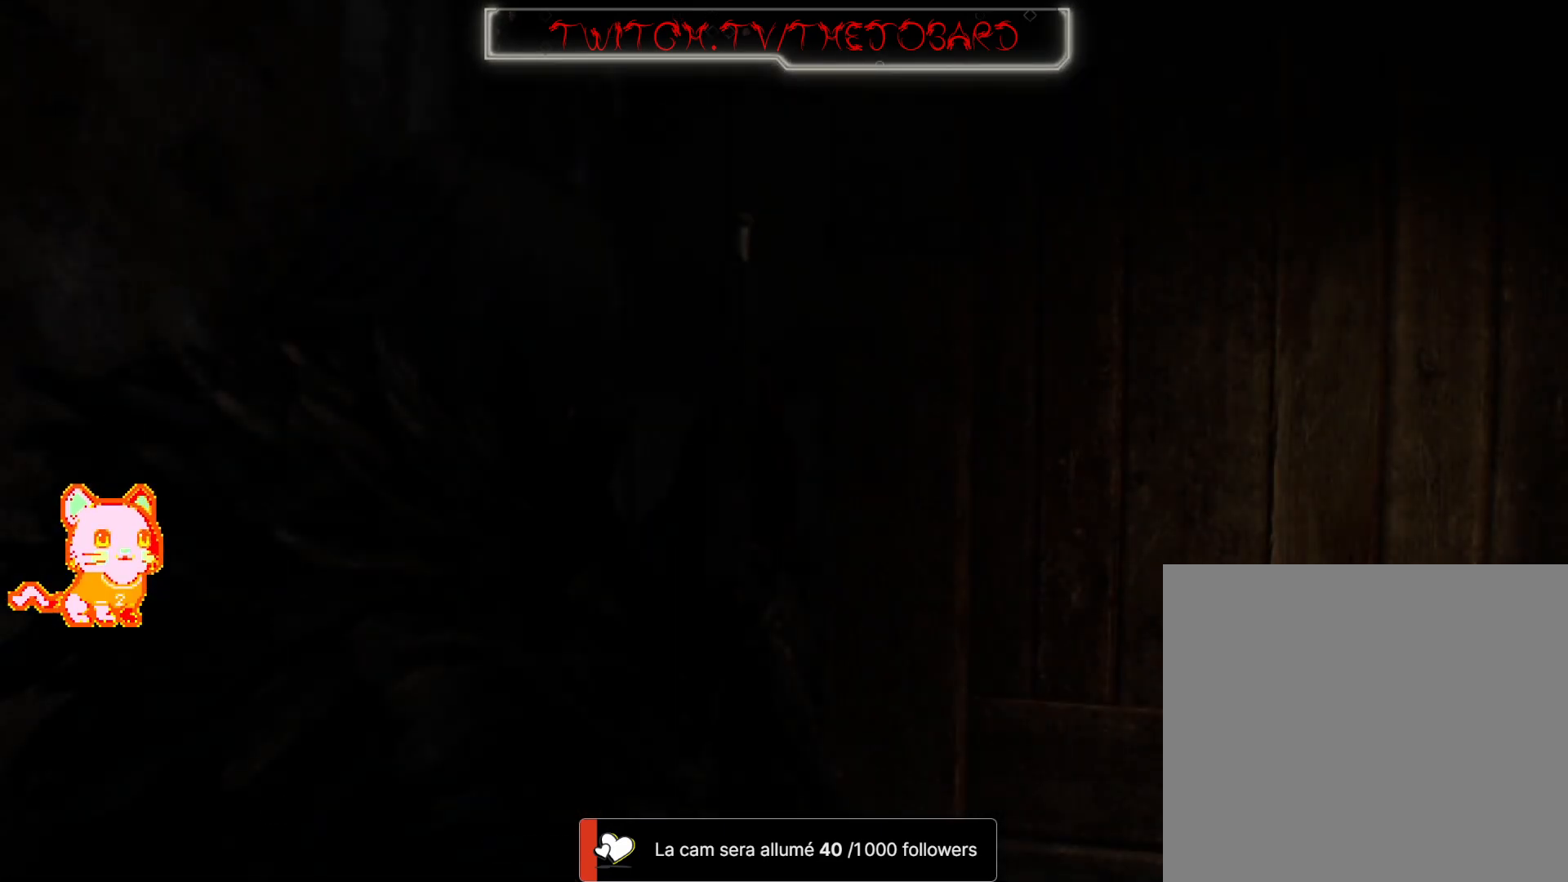
Gameplay with a controller (Xbox layout); each line is a JSON object with the inputs held at the frame after it (dt_ms = milliseconds from this image to that frame). "events" lists button and stick changes between this image and that frame as [ms after this image, input, new state], when the widget could be followed in between. Not read: SHARE.
{"dt_ms": 500, "buttons": [], "left_stick": "center", "right_stick": "center", "events": []}
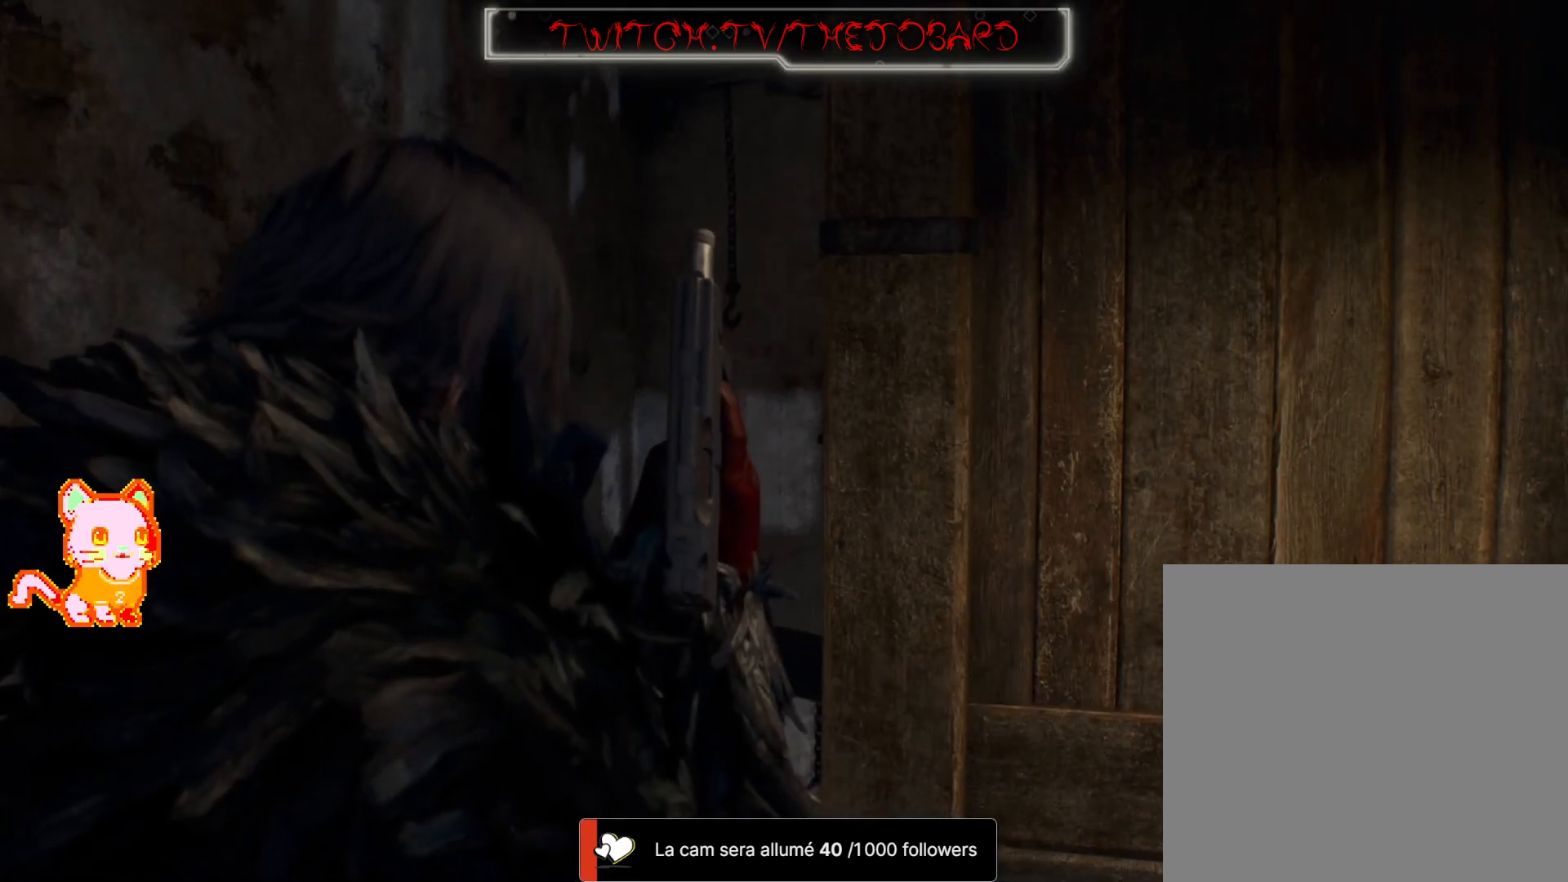
{"dt_ms": 500, "buttons": [], "left_stick": "center", "right_stick": "down", "events": [[83, "right_stick", "left"], [317, "right_stick", "down-left"], [433, "right_stick", "down"]]}
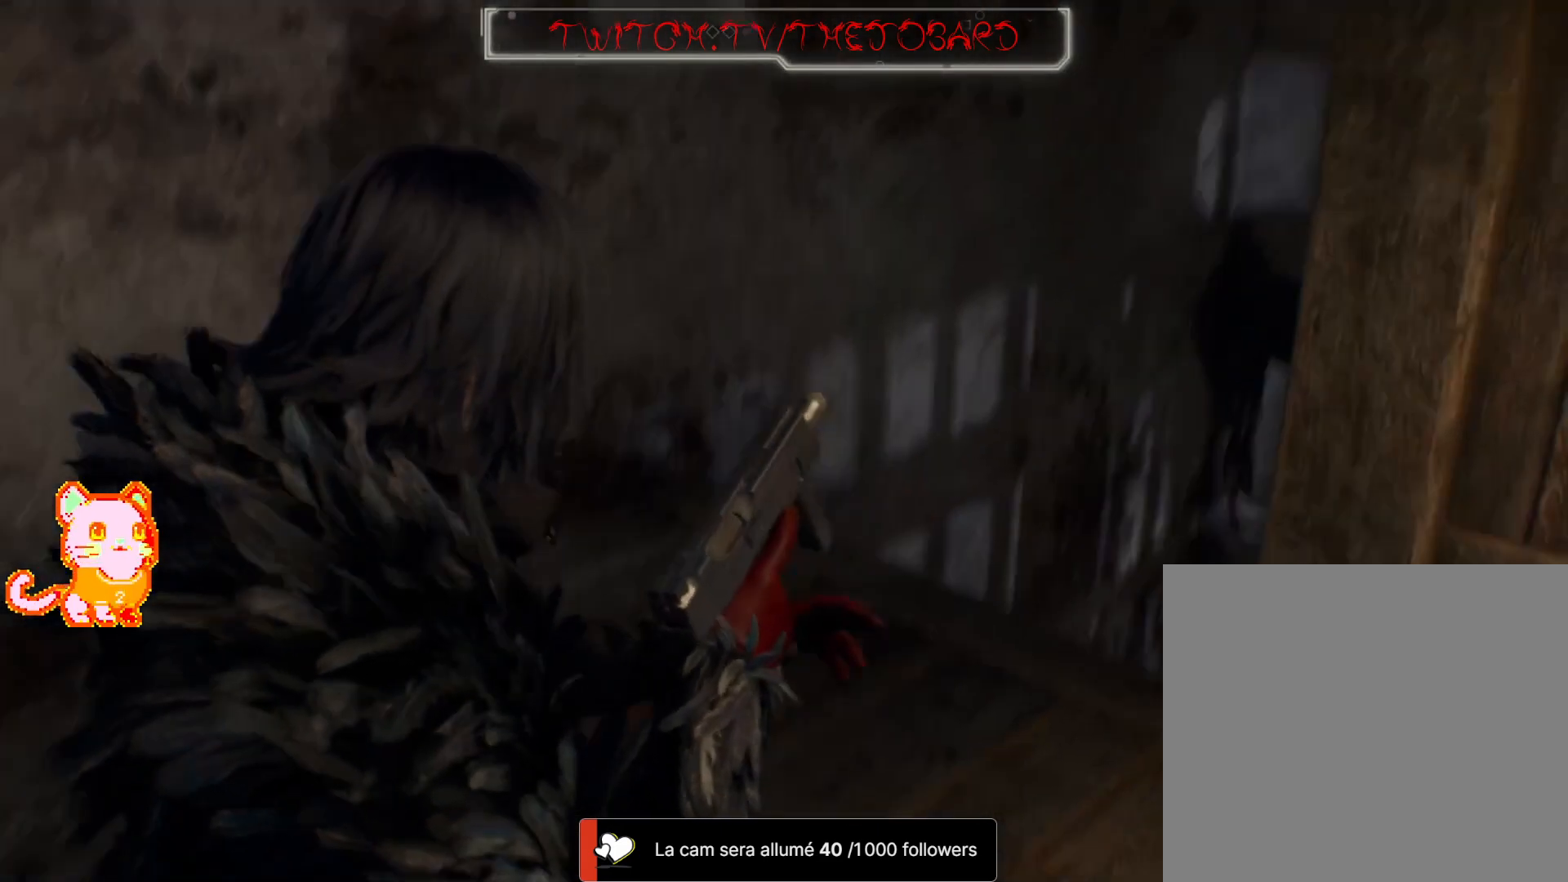
{"dt_ms": 500, "buttons": [], "left_stick": "up", "right_stick": "center", "events": [[17, "right_stick", "down-right"], [50, "left_stick", "up"], [133, "right_stick", "center"]]}
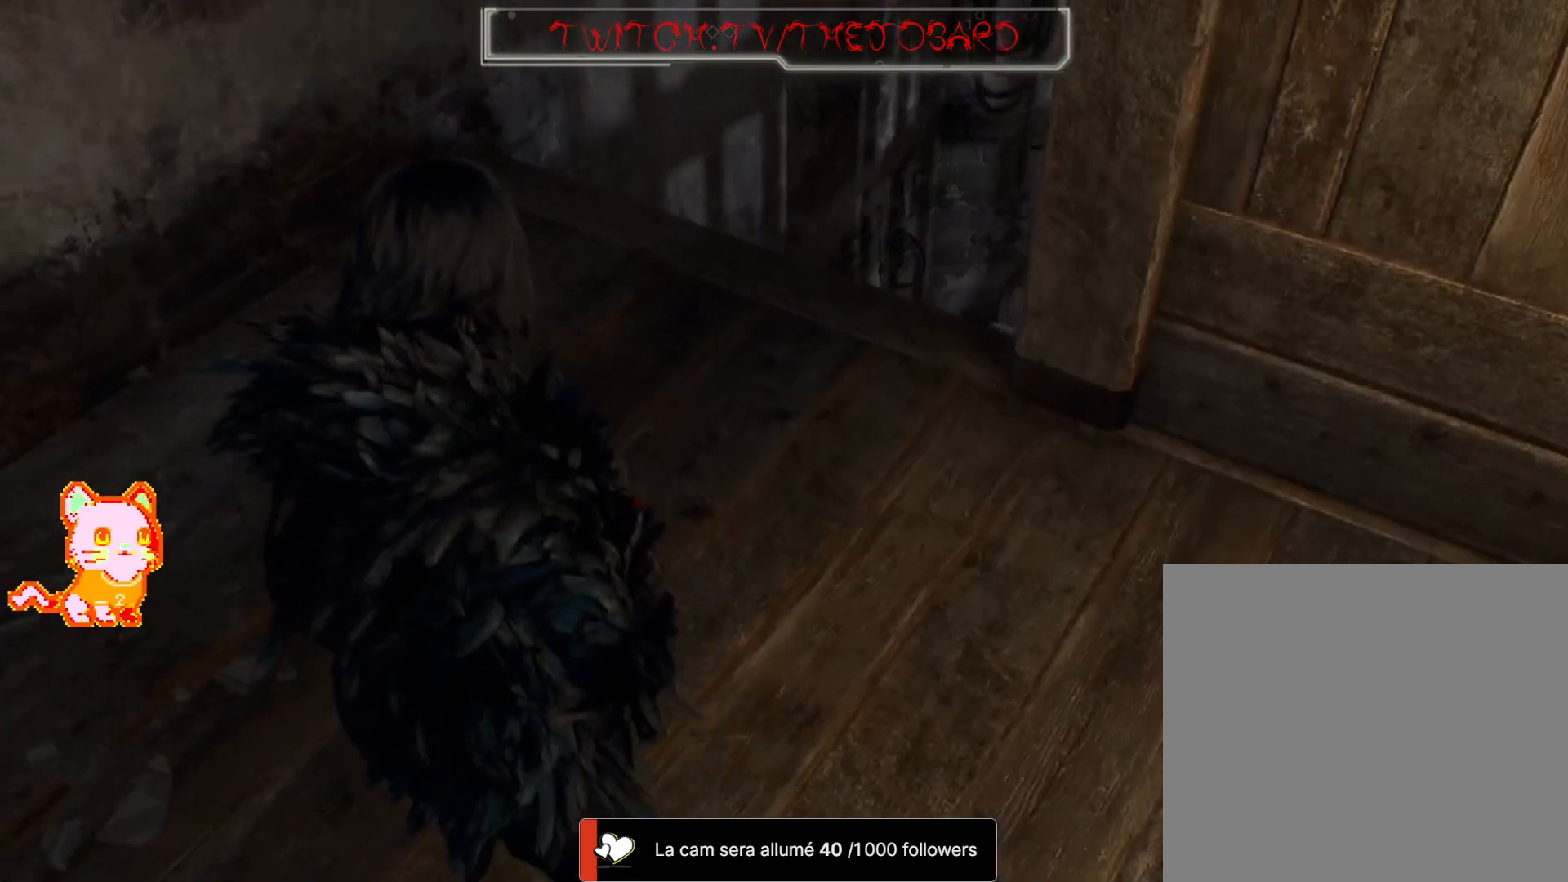
{"dt_ms": 500, "buttons": [], "left_stick": "up", "right_stick": "down", "events": [[33, "right_stick", "right"], [317, "right_stick", "center"], [367, "L3", "down"], [383, "right_stick", "down"], [500, "L3", "up"]]}
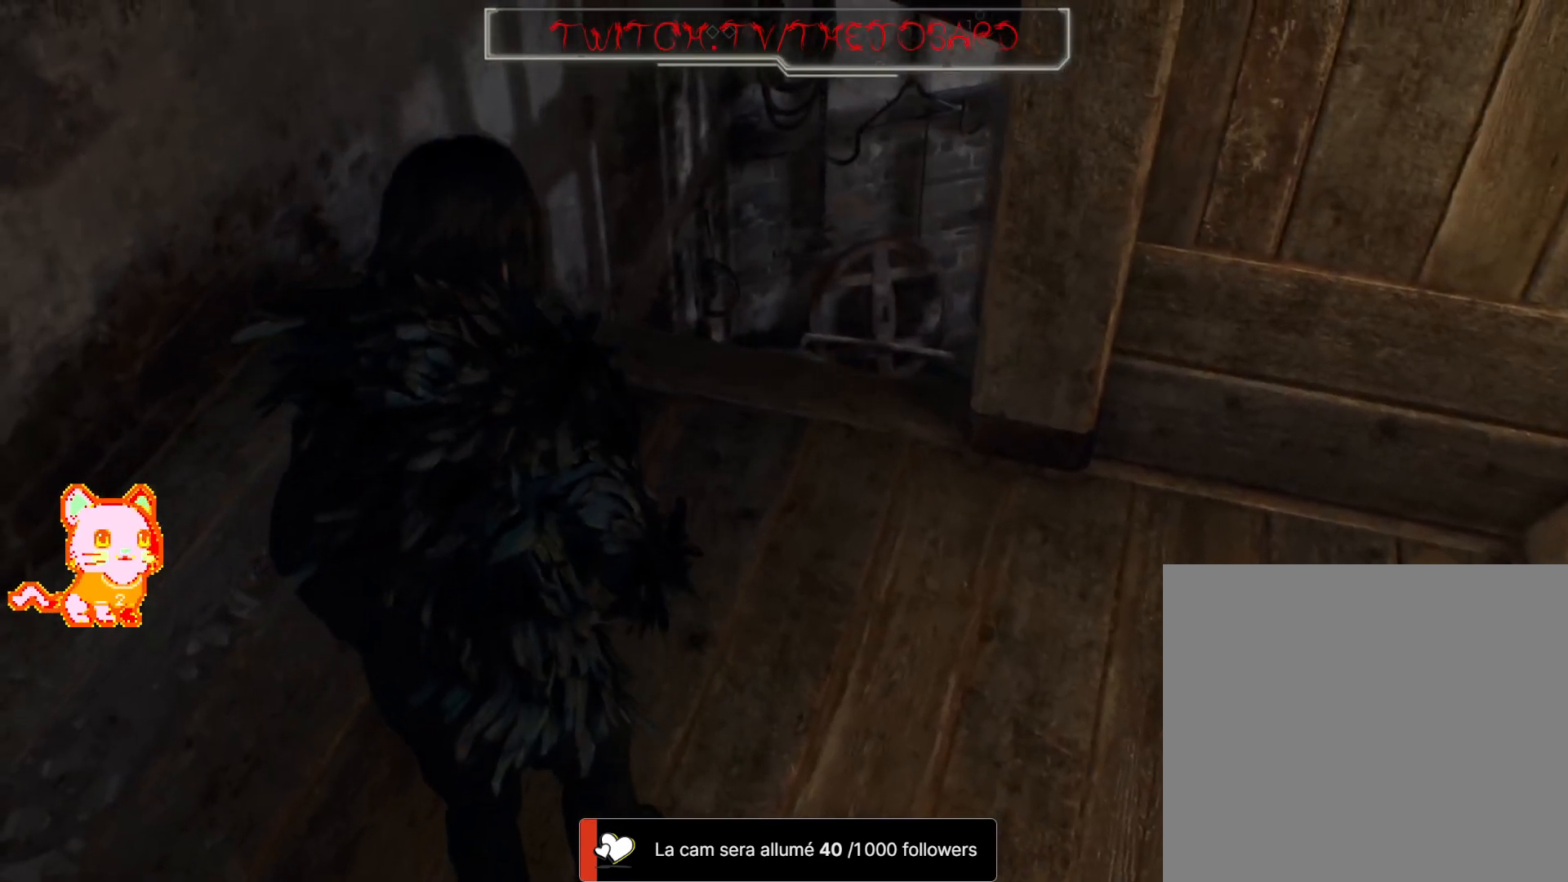
{"dt_ms": 500, "buttons": ["A"], "left_stick": "up", "right_stick": "center", "events": [[150, "right_stick", "center"], [233, "left_stick", "up-left"], [450, "A", "down"], [483, "left_stick", "up"]]}
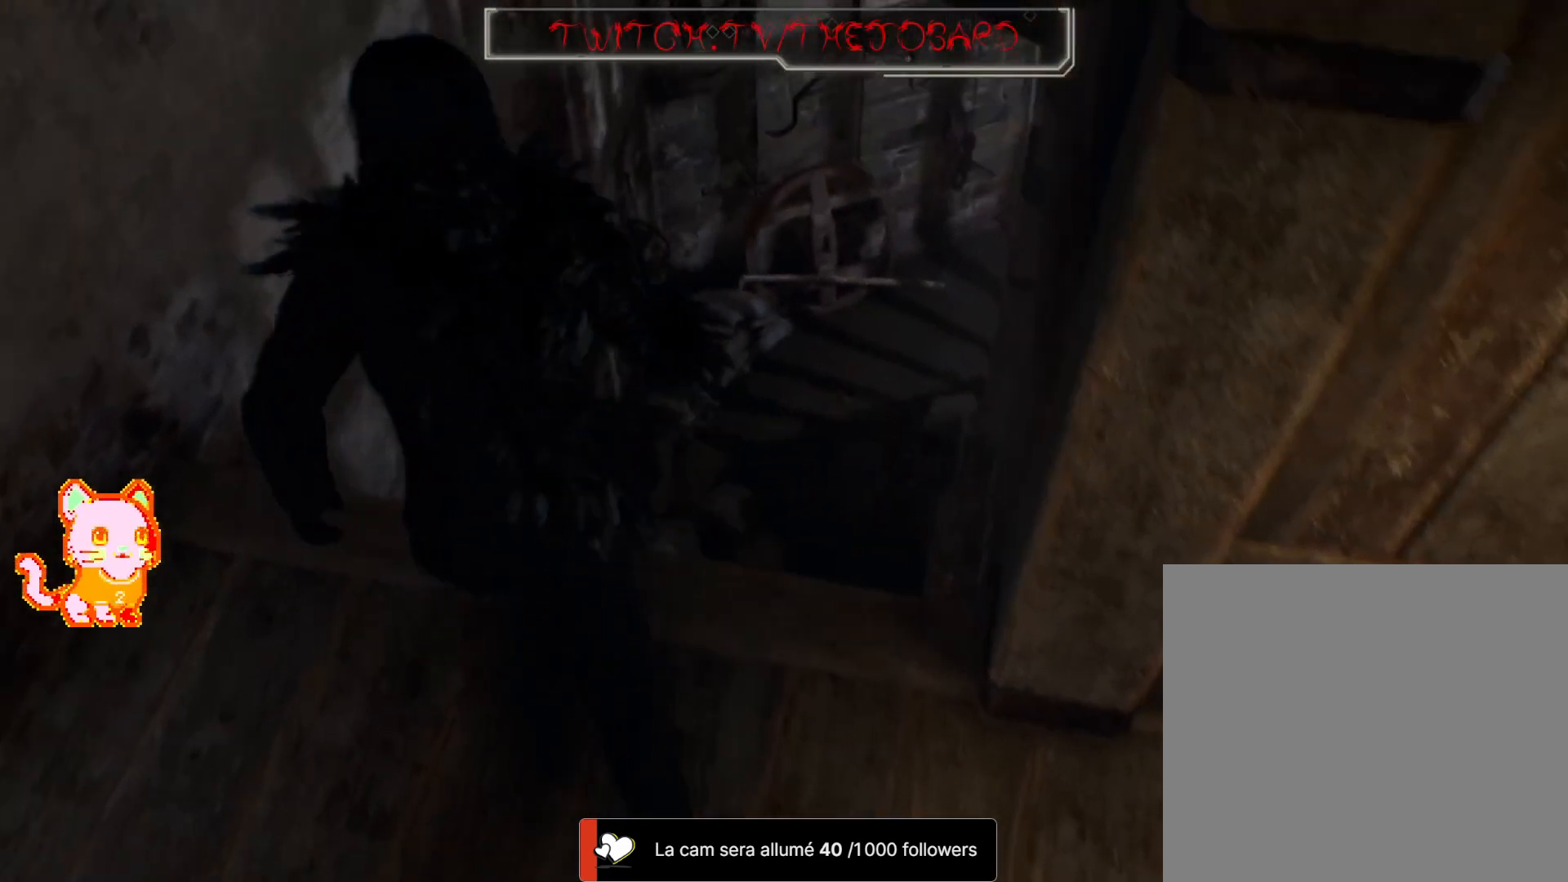
{"dt_ms": 500, "buttons": [], "left_stick": "up", "right_stick": "right", "events": [[83, "A", "up"], [450, "right_stick", "right"]]}
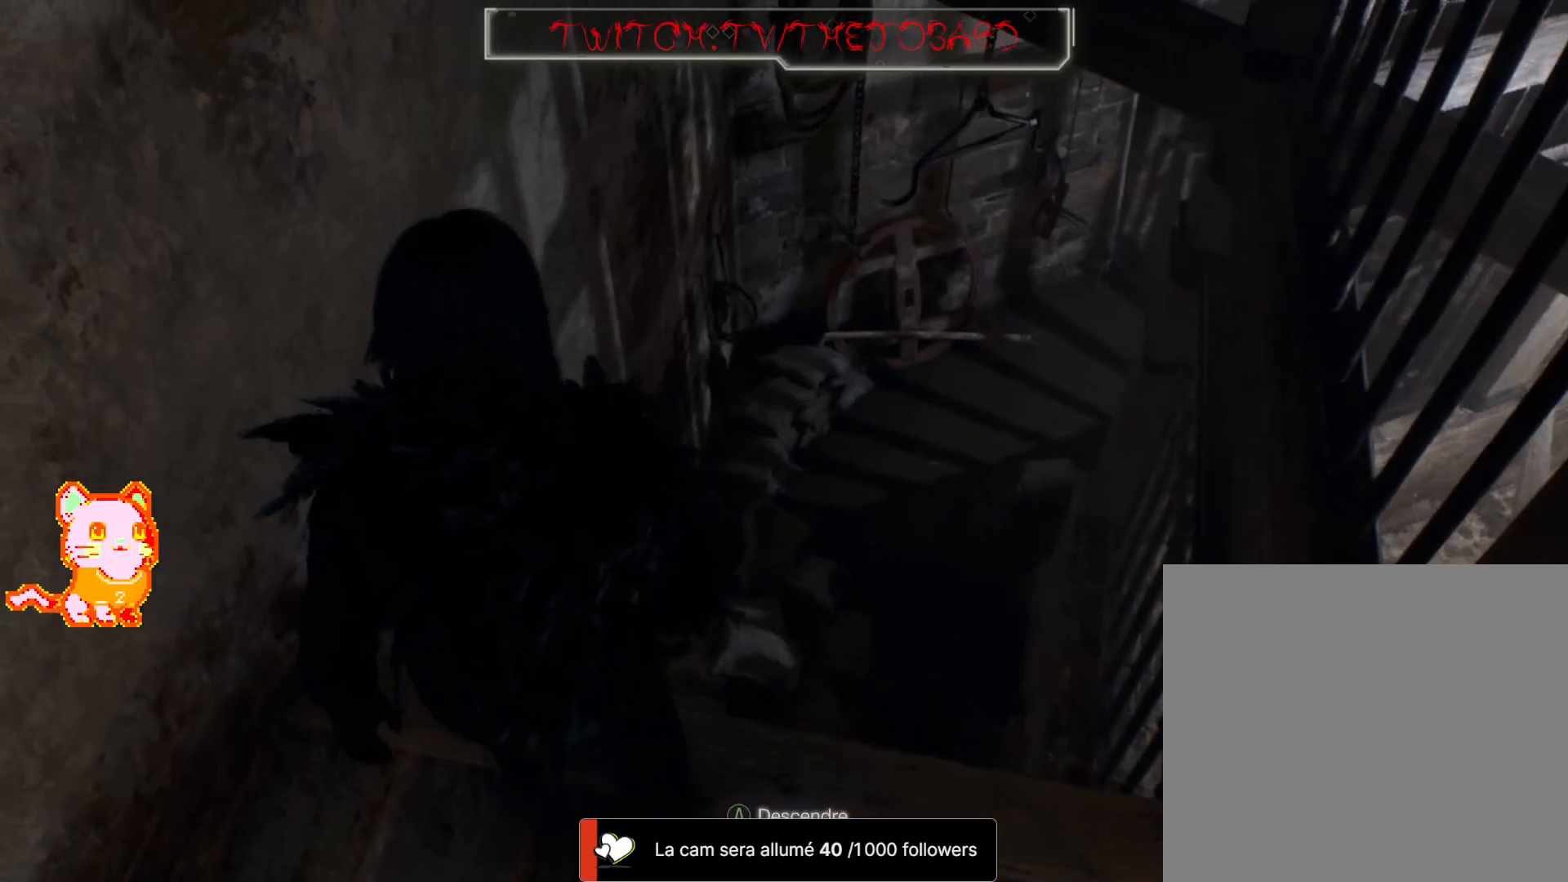
{"dt_ms": 500, "buttons": [], "left_stick": "up-right", "right_stick": "center", "events": [[33, "left_stick", "up-right"], [67, "right_stick", "center"], [150, "A", "down"], [267, "A", "up"]]}
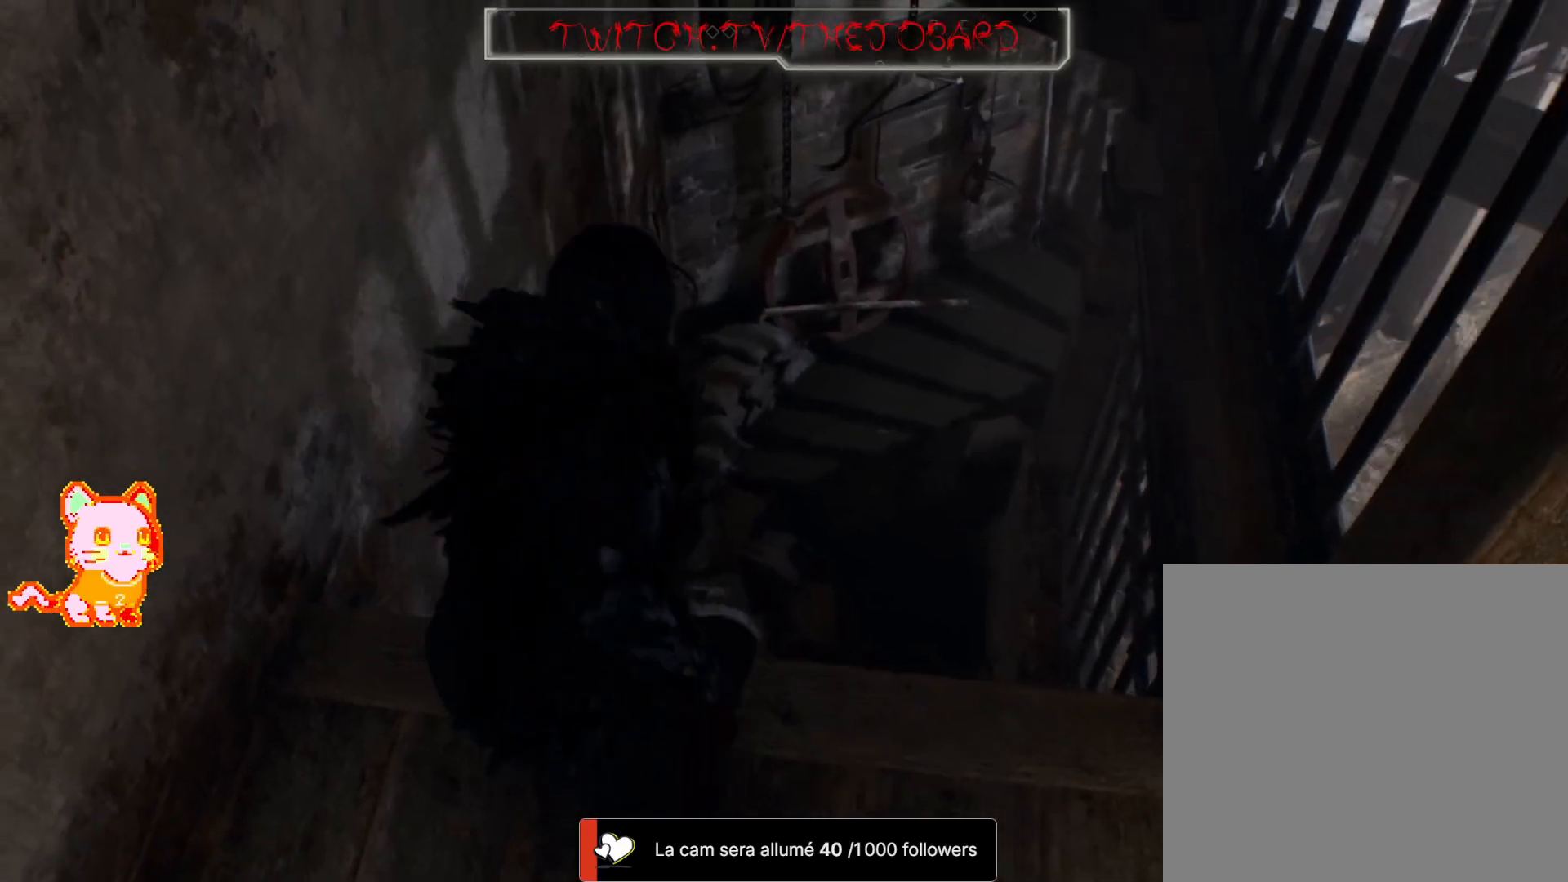
{"dt_ms": 1000, "buttons": [], "left_stick": "center", "right_stick": "left"}
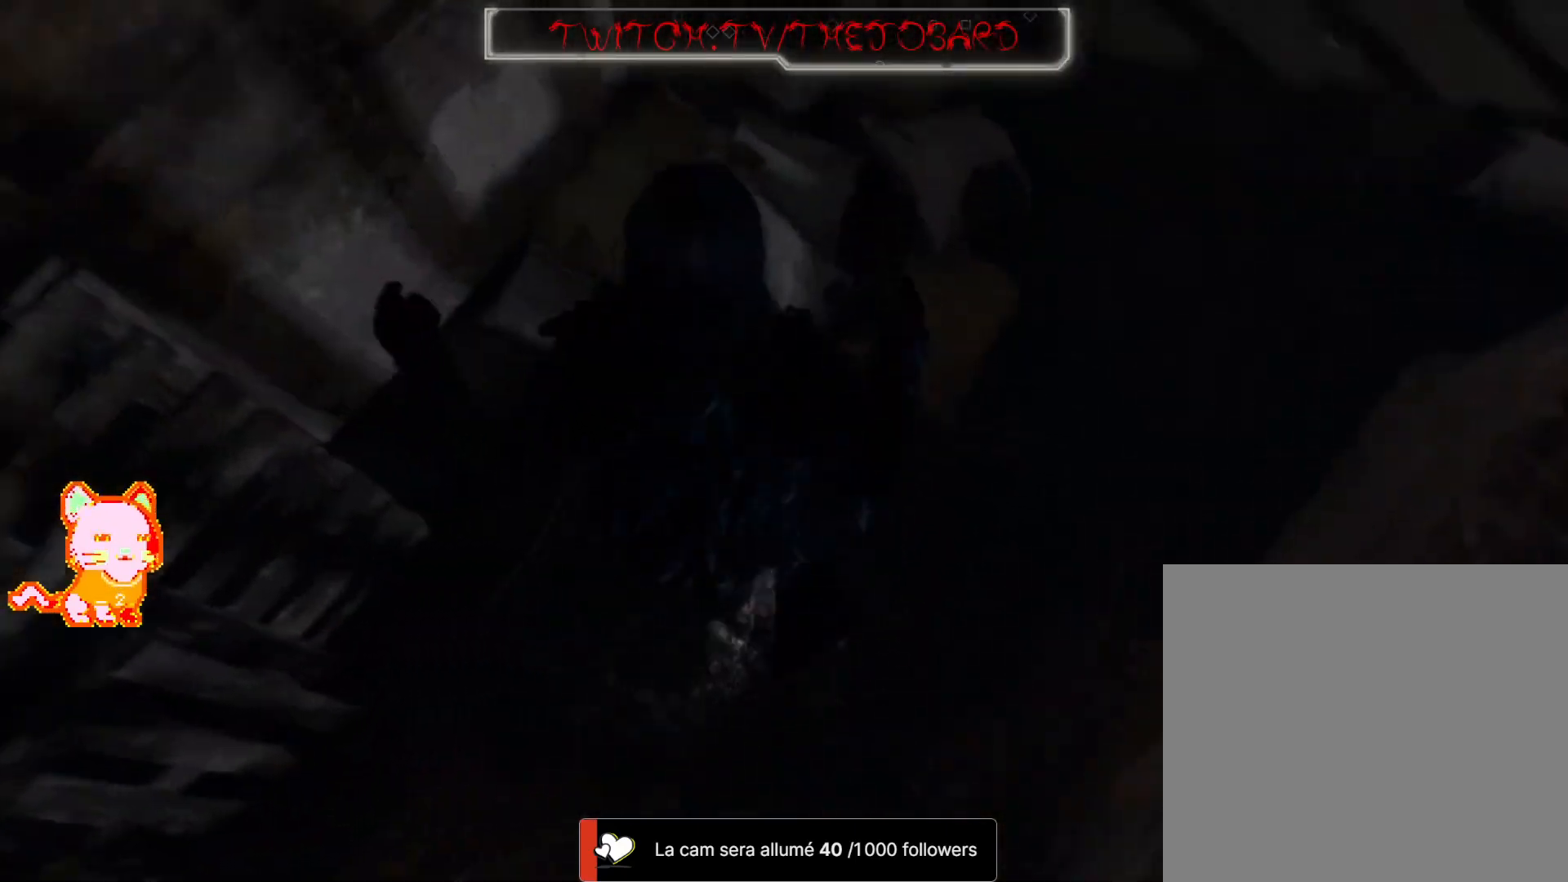
{"dt_ms": 500, "buttons": [], "left_stick": "center", "right_stick": "left", "events": []}
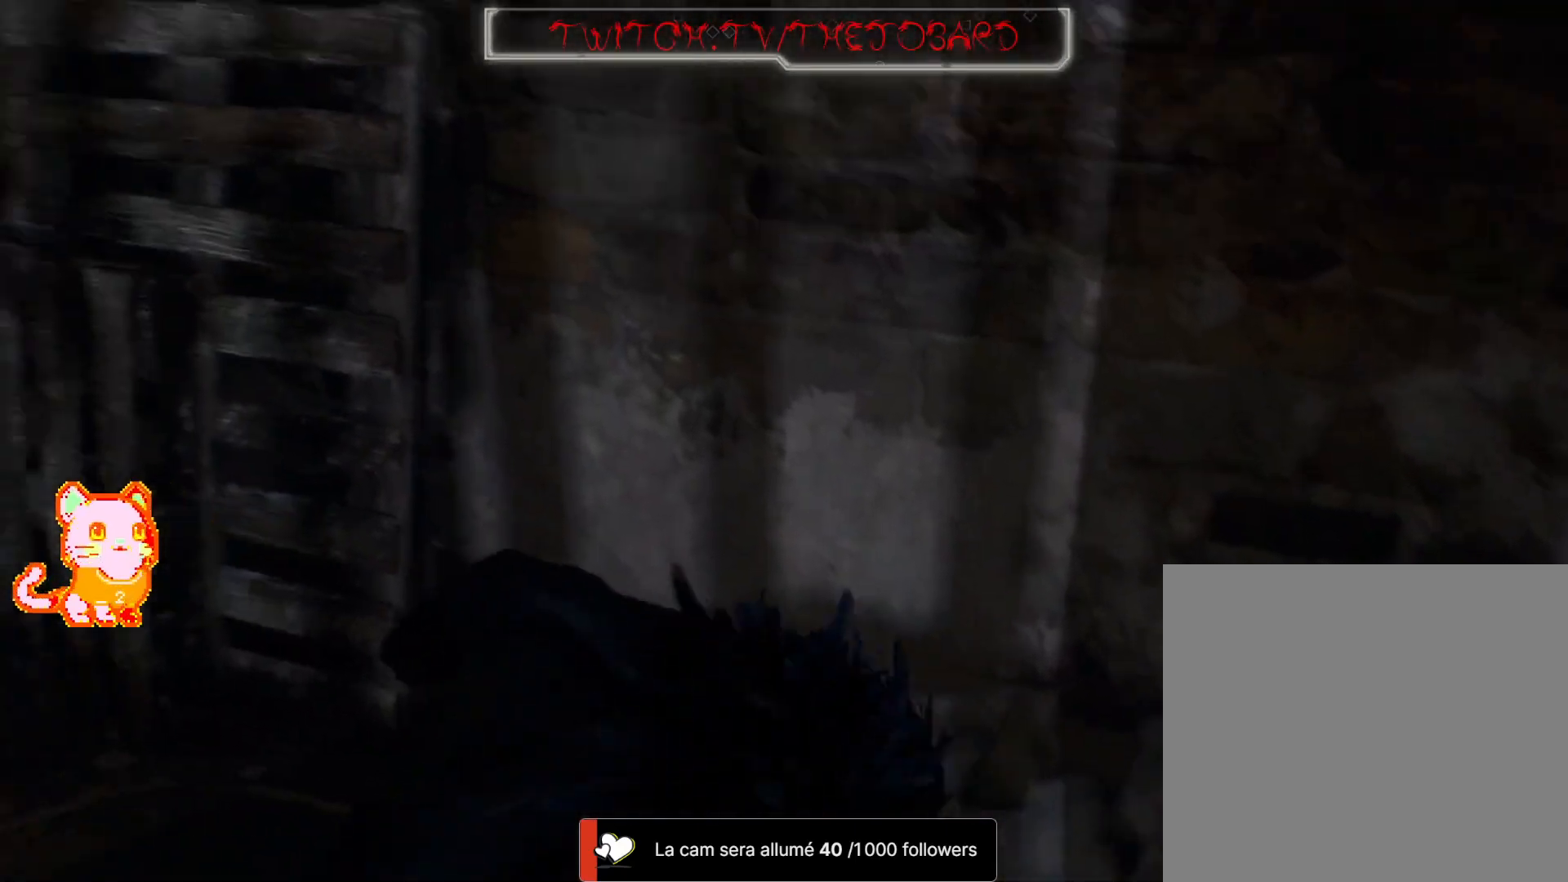
{"dt_ms": 500, "buttons": [], "left_stick": "up", "right_stick": "left", "events": [[317, "left_stick", "left"], [433, "left_stick", "up"]]}
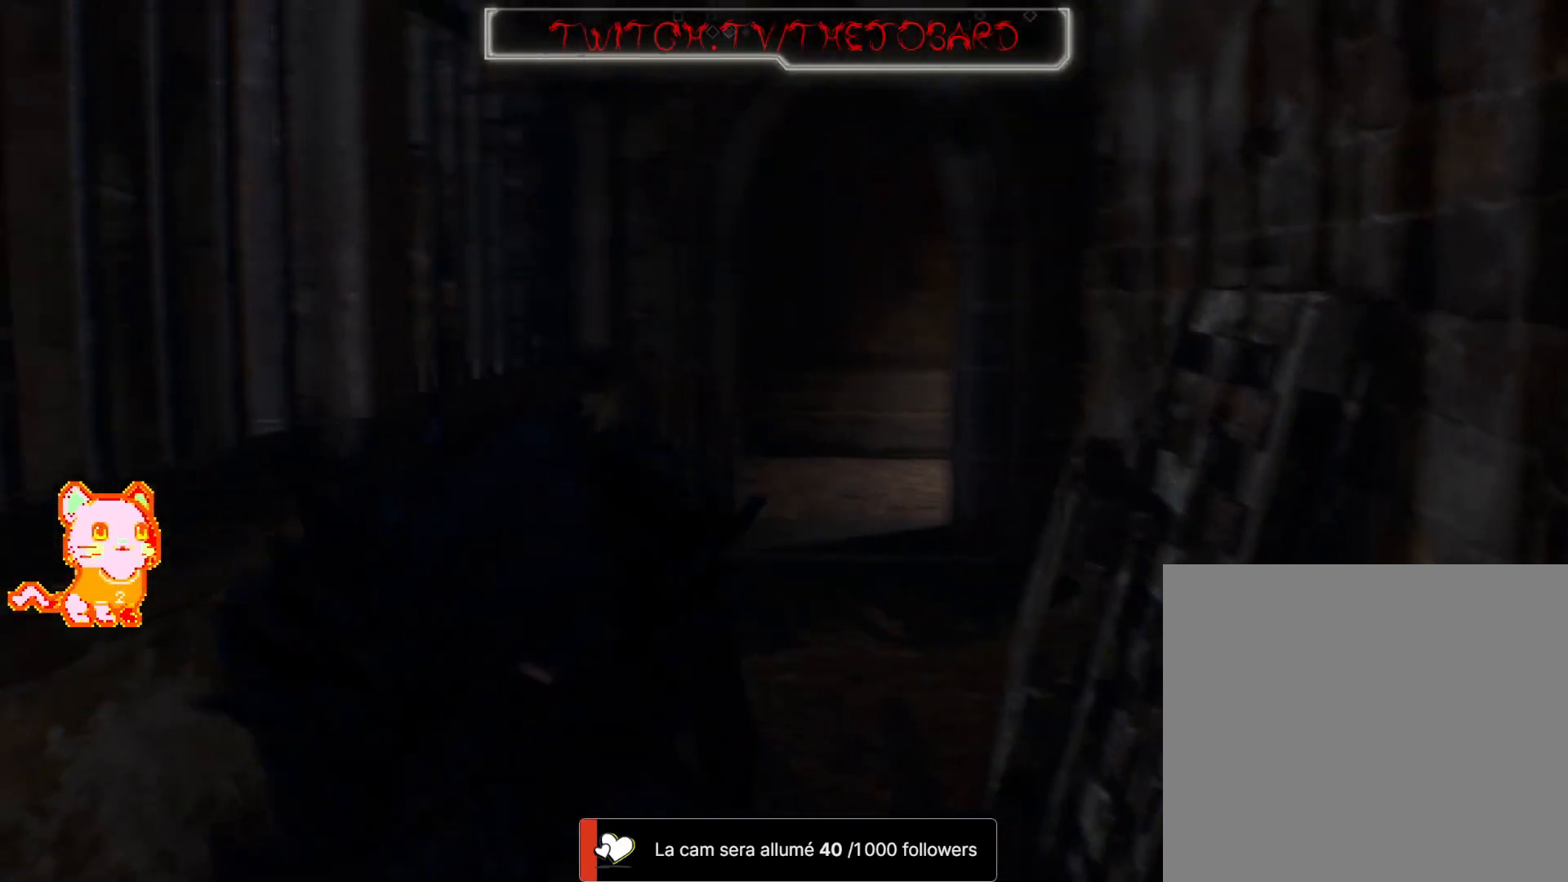
{"dt_ms": 500, "buttons": [], "left_stick": "center", "right_stick": "center", "events": [[17, "right_stick", "center"], [50, "left_stick", "up-right"], [483, "left_stick", "center"]]}
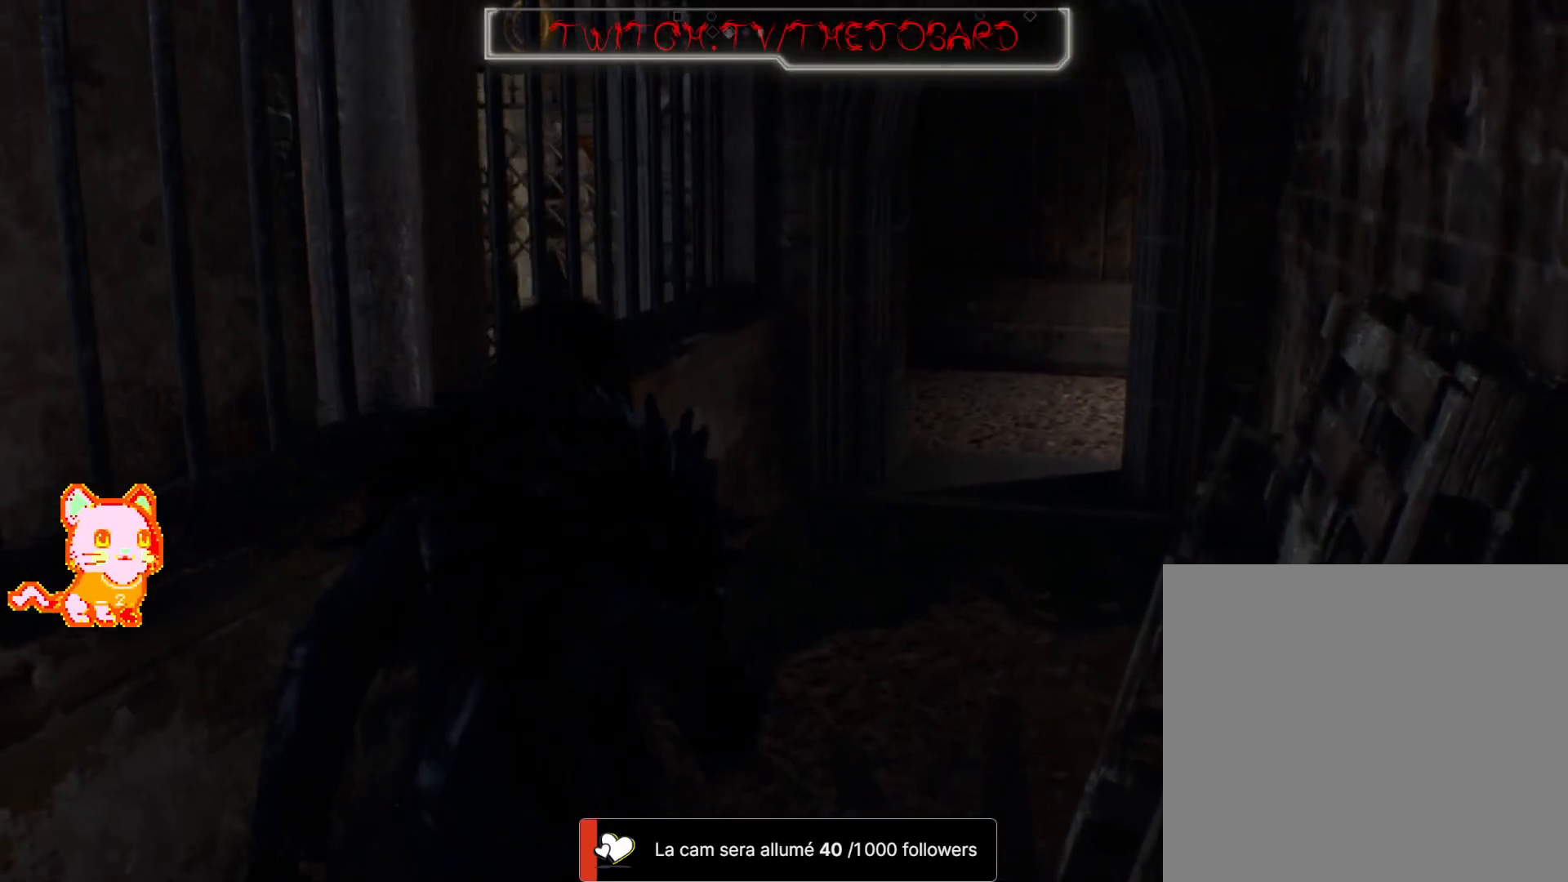
{"dt_ms": 500, "buttons": [], "left_stick": "center", "right_stick": "up-right", "events": [[217, "right_stick", "up-left"], [367, "right_stick", "center"], [433, "right_stick", "up-right"]]}
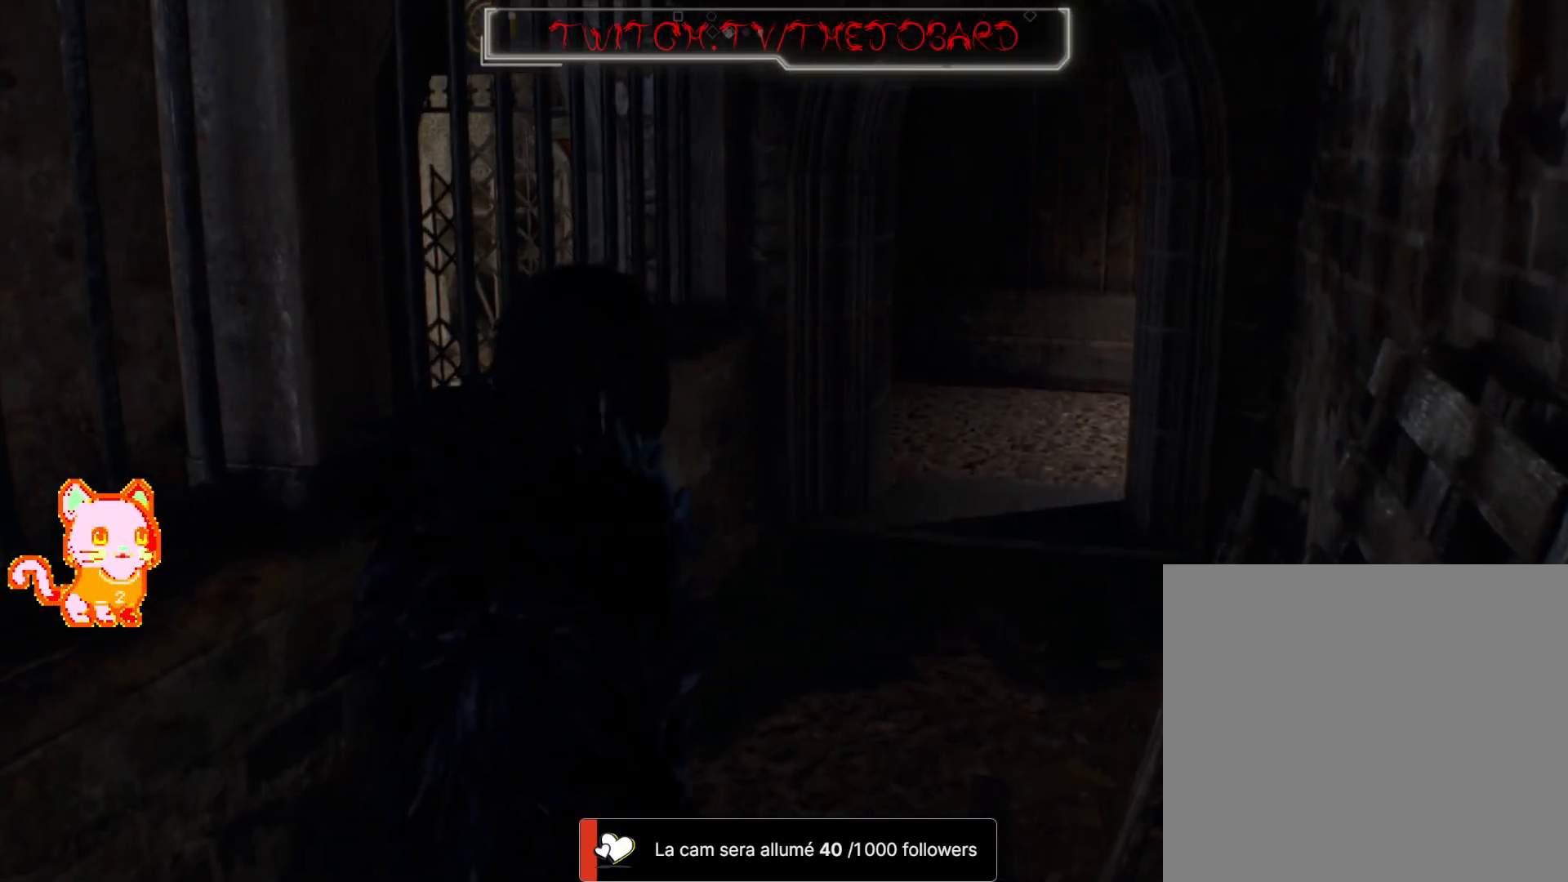
{"dt_ms": 500, "buttons": [], "left_stick": "center", "right_stick": "center", "events": [[150, "right_stick", "center"]]}
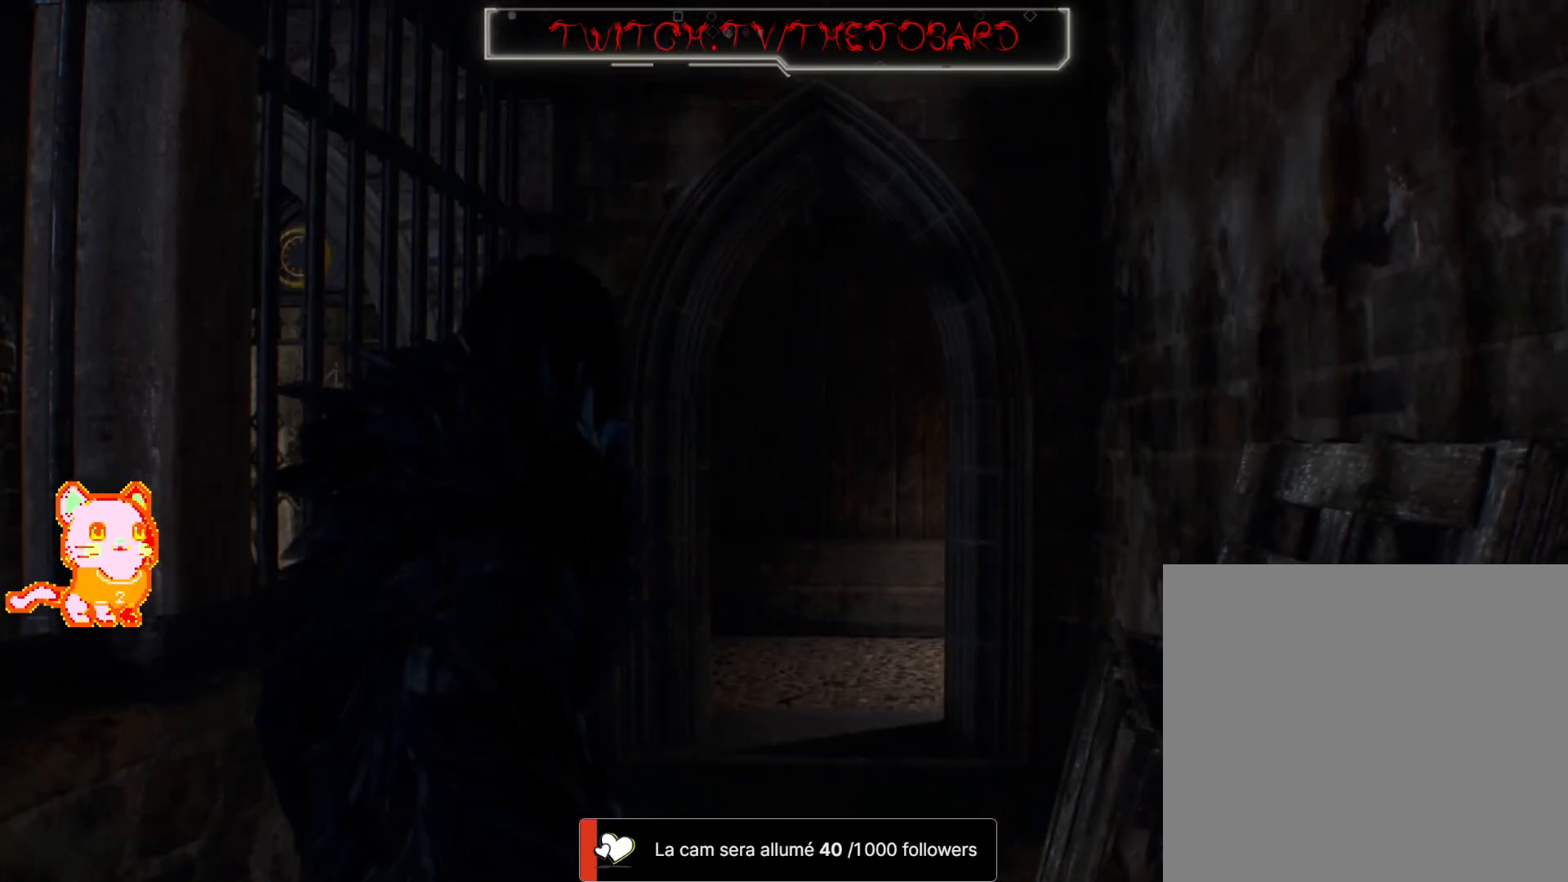
{"dt_ms": 500, "buttons": [], "left_stick": "center", "right_stick": "left", "events": [[183, "right_stick", "left"]]}
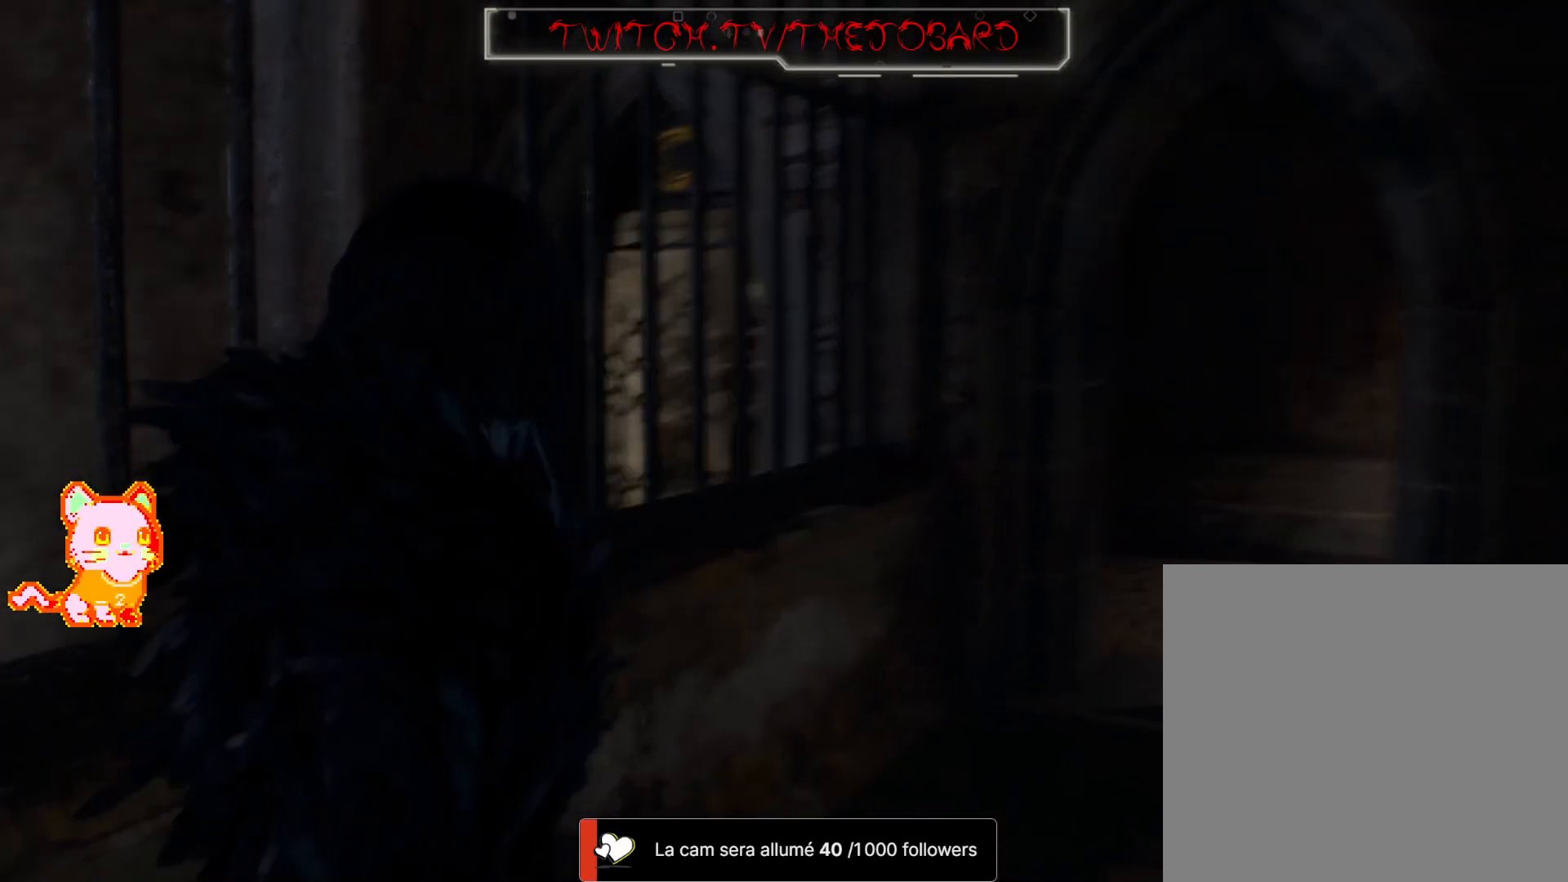
{"dt_ms": 500, "buttons": [], "left_stick": "left", "right_stick": "left", "events": [[267, "left_stick", "left"]]}
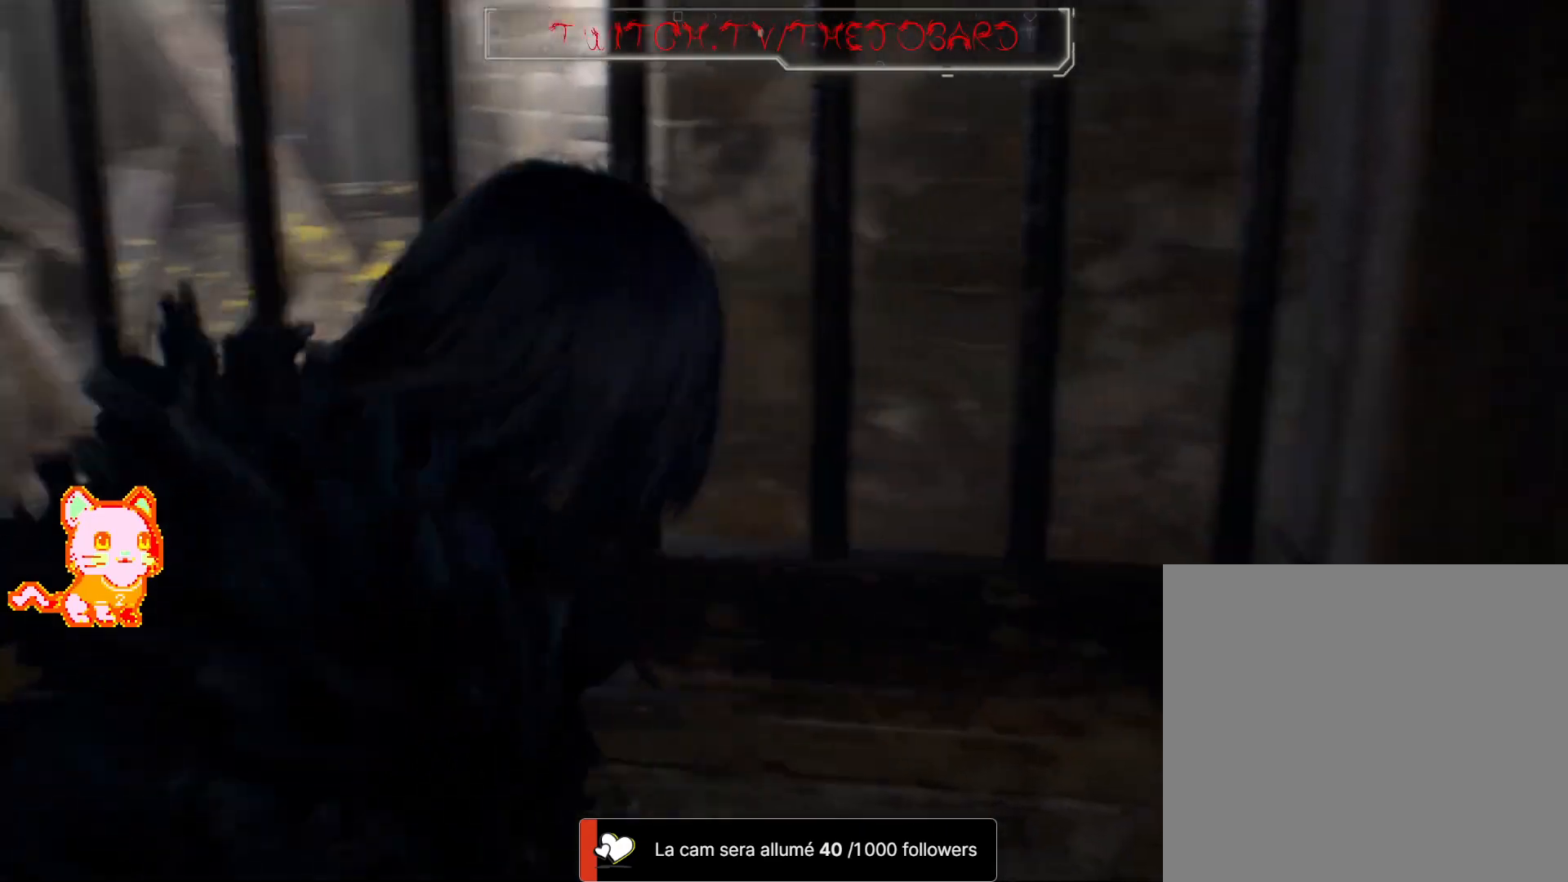
{"dt_ms": 500, "buttons": [], "left_stick": "center", "right_stick": "center"}
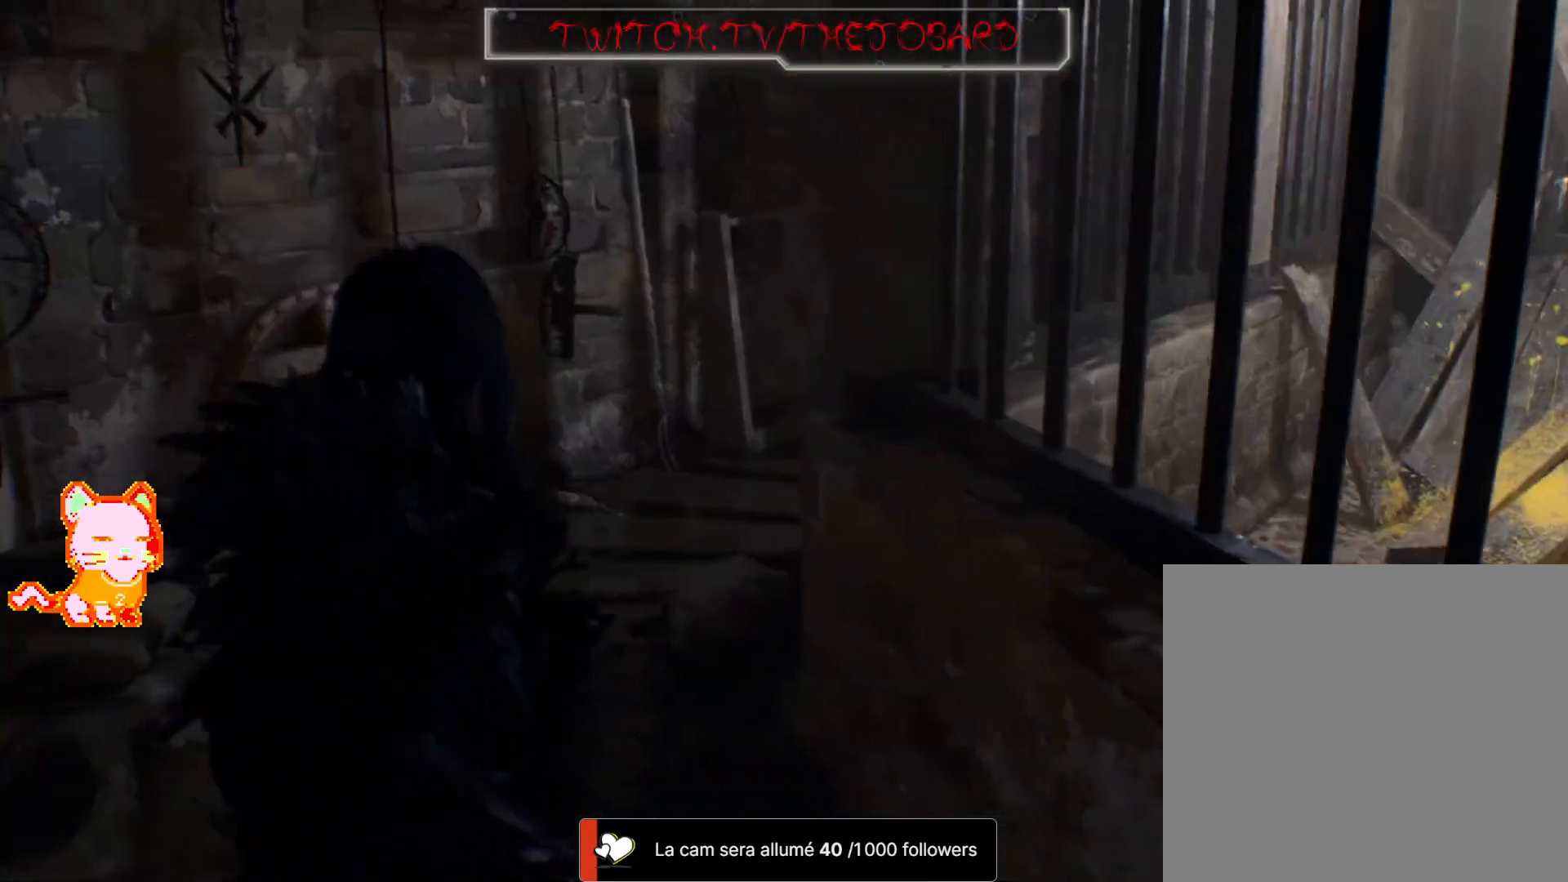
{"dt_ms": 500, "buttons": [], "left_stick": "up", "right_stick": "right"}